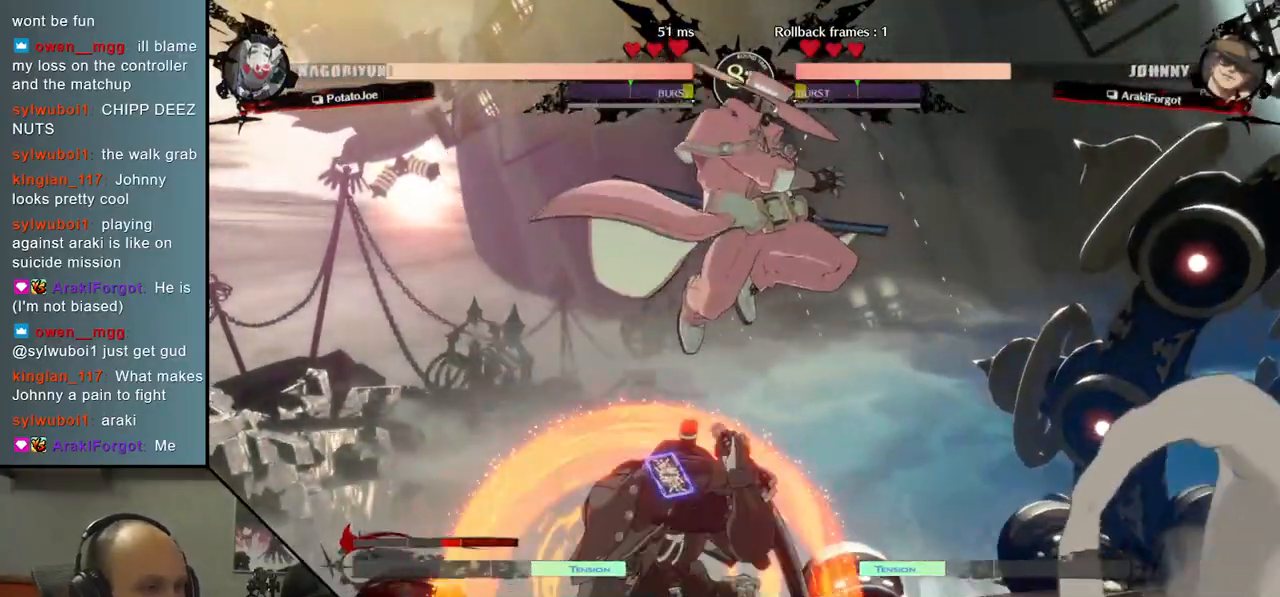
Gameplay with a controller (arcade stick); each line is a JSON object with the inputs held at the frame after it. "events" lists button and stick changes between this image and that frame as [ms after this image, input, new state], when the widget could be followed in between. Not read: L3 R3.
{"buttons": ["TRIANGLE"], "left_stick": "center", "right_stick": "center", "events": [[33, "L1", "up"], [333, "left_stick", "center"], [333, "right_stick", "center"], [467, "TRIANGLE", "down"]]}
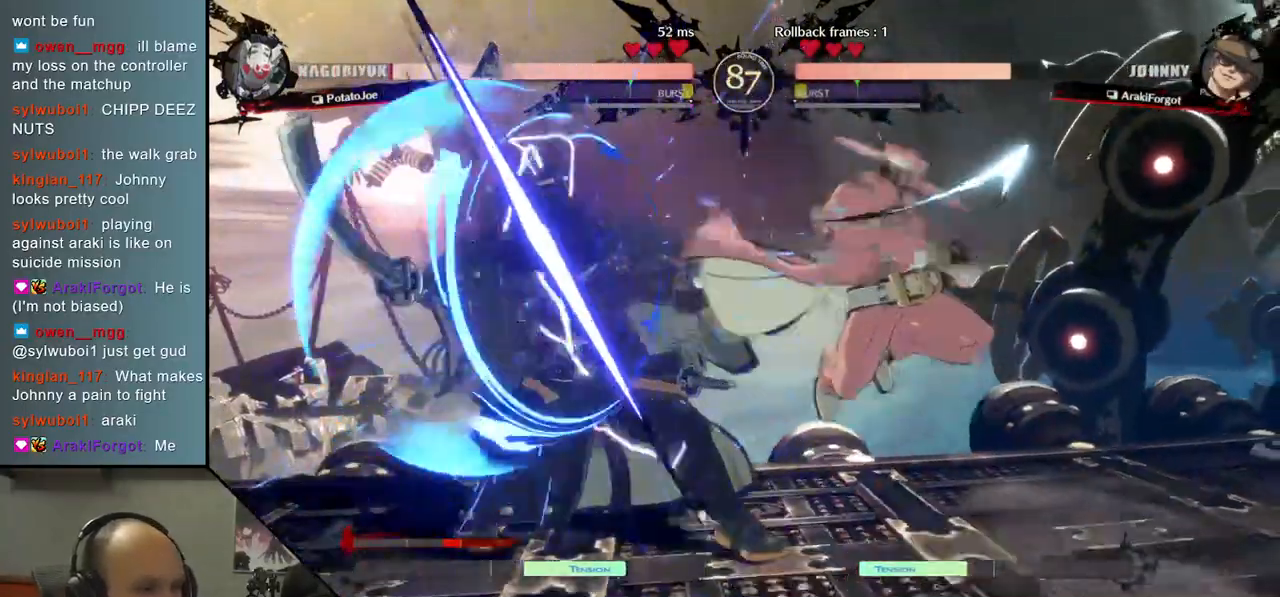
{"buttons": [], "left_stick": "down-left", "right_stick": "down-left", "events": [[67, "TRIANGLE", "up"], [167, "TRIANGLE", "down"], [283, "TRIANGLE", "up"], [367, "left_stick", "down-left"], [367, "right_stick", "down-left"]]}
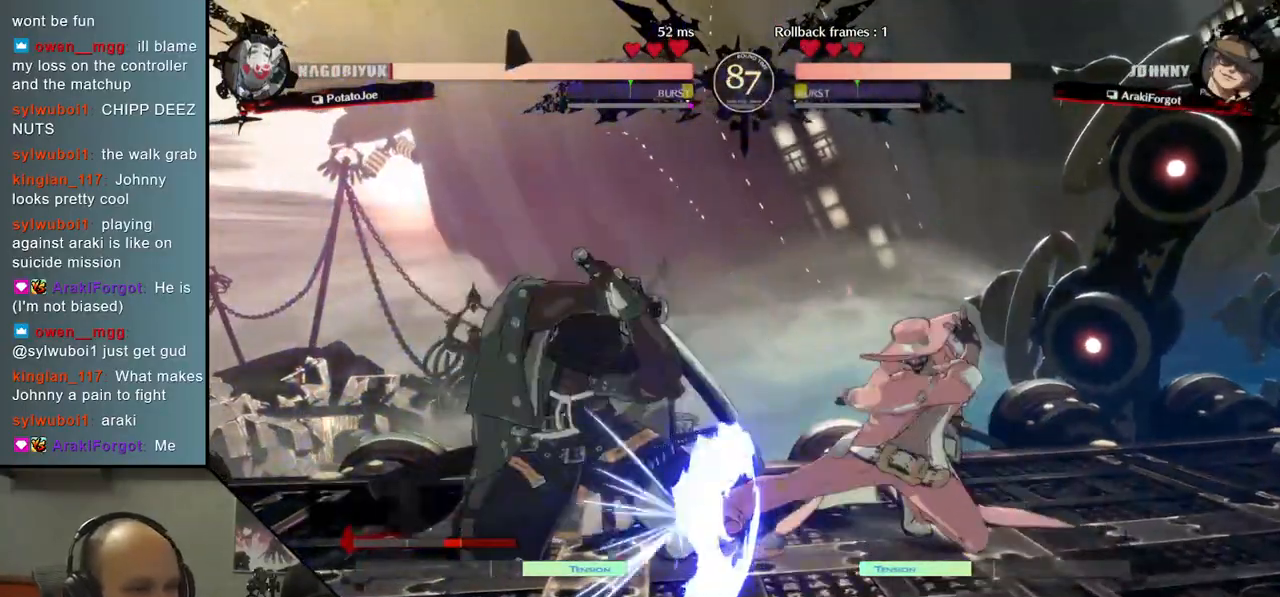
{"buttons": [], "left_stick": "down-left", "right_stick": "down-left", "events": []}
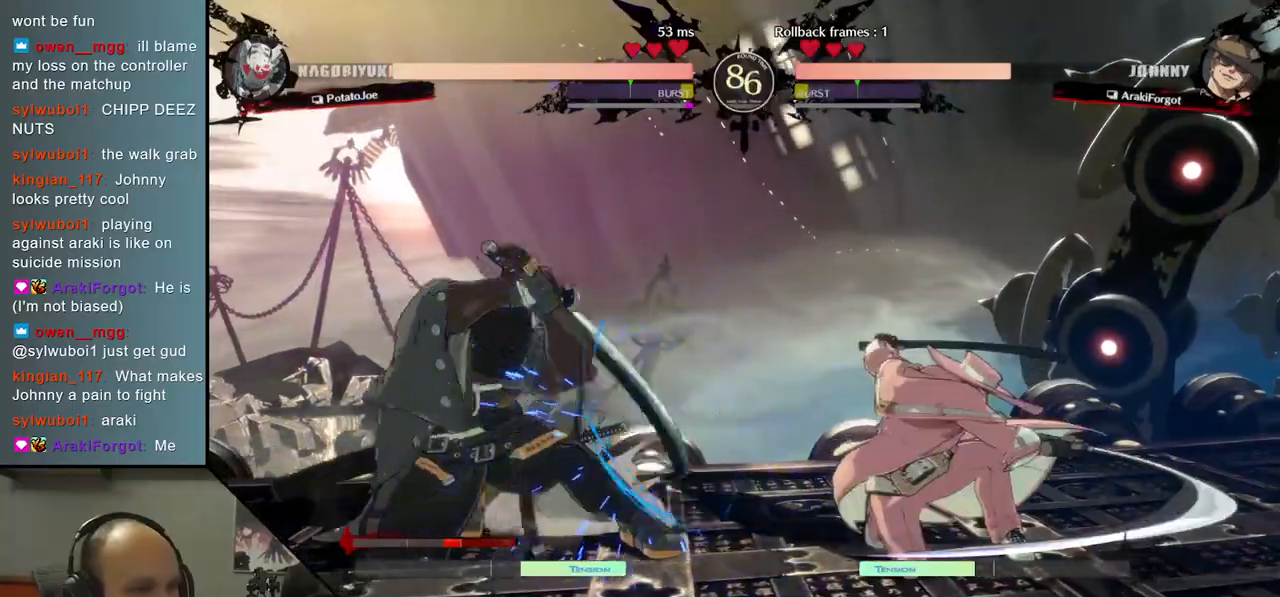
{"buttons": [], "left_stick": "left", "right_stick": "left", "events": [[300, "left_stick", "left"], [300, "right_stick", "left"]]}
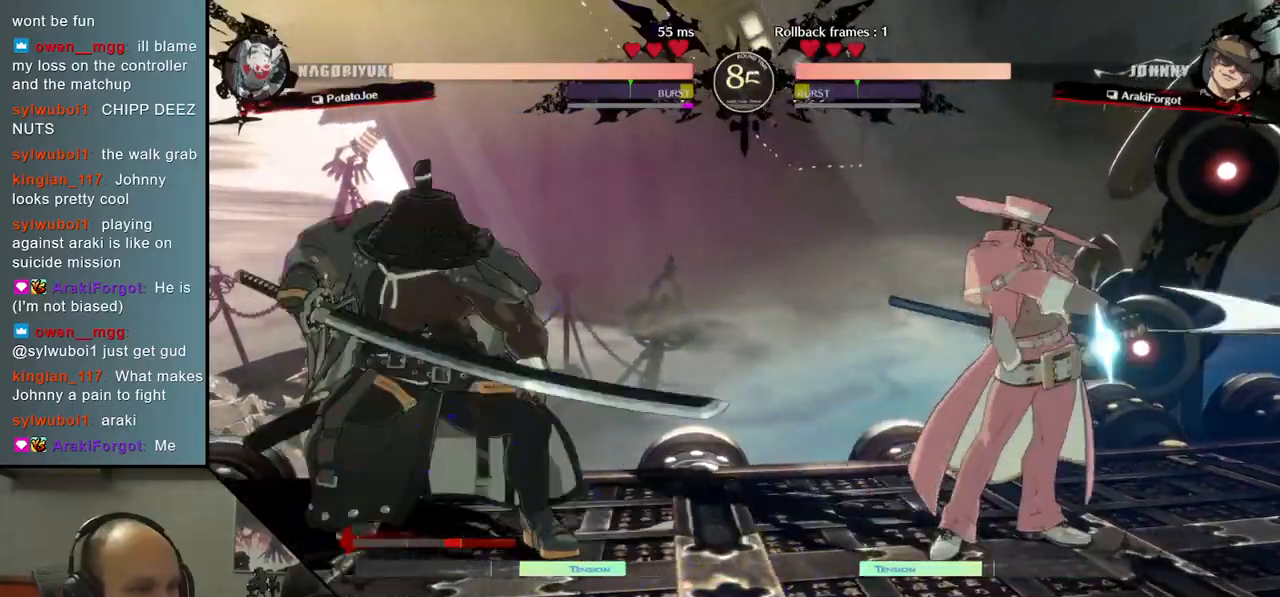
{"buttons": [], "left_stick": "left", "right_stick": "left", "events": []}
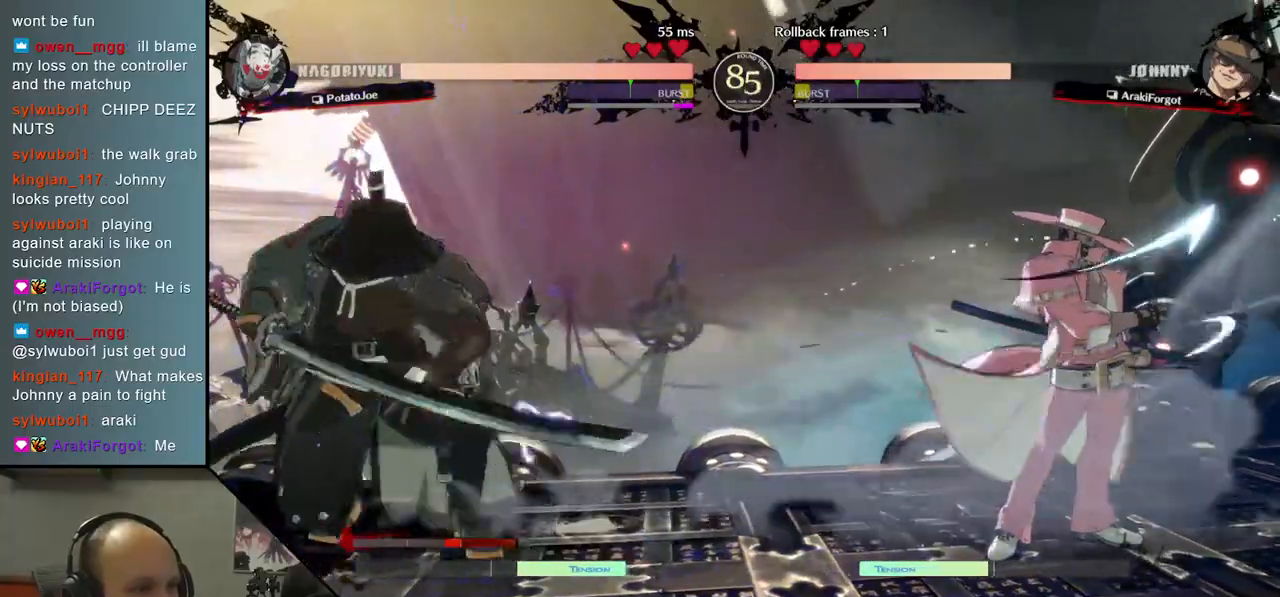
{"buttons": [], "left_stick": "left", "right_stick": "left", "events": [[83, "left_stick", "down"], [83, "right_stick", "down"], [217, "L2", "down"], [217, "left_stick", "left"], [217, "right_stick", "left"], [317, "L2", "up"]]}
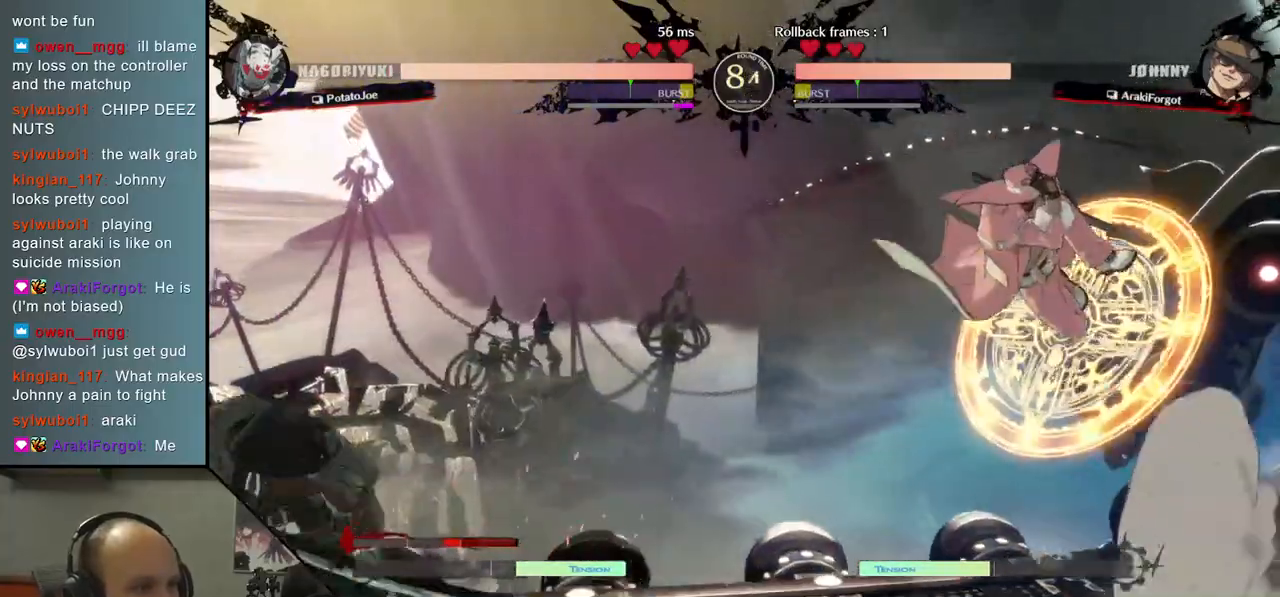
{"buttons": [], "left_stick": "center", "right_stick": "center", "events": [[67, "left_stick", "down"], [67, "right_stick", "down"], [150, "left_stick", "right"], [150, "right_stick", "right"], [167, "TRIANGLE", "down"], [267, "TRIANGLE", "up"], [267, "left_stick", "left"], [267, "right_stick", "left"], [317, "left_stick", "down"], [317, "right_stick", "down"], [383, "left_stick", "right"], [383, "right_stick", "right"], [400, "L2", "down"], [483, "left_stick", "center"], [483, "right_stick", "center"], [500, "L2", "up"]]}
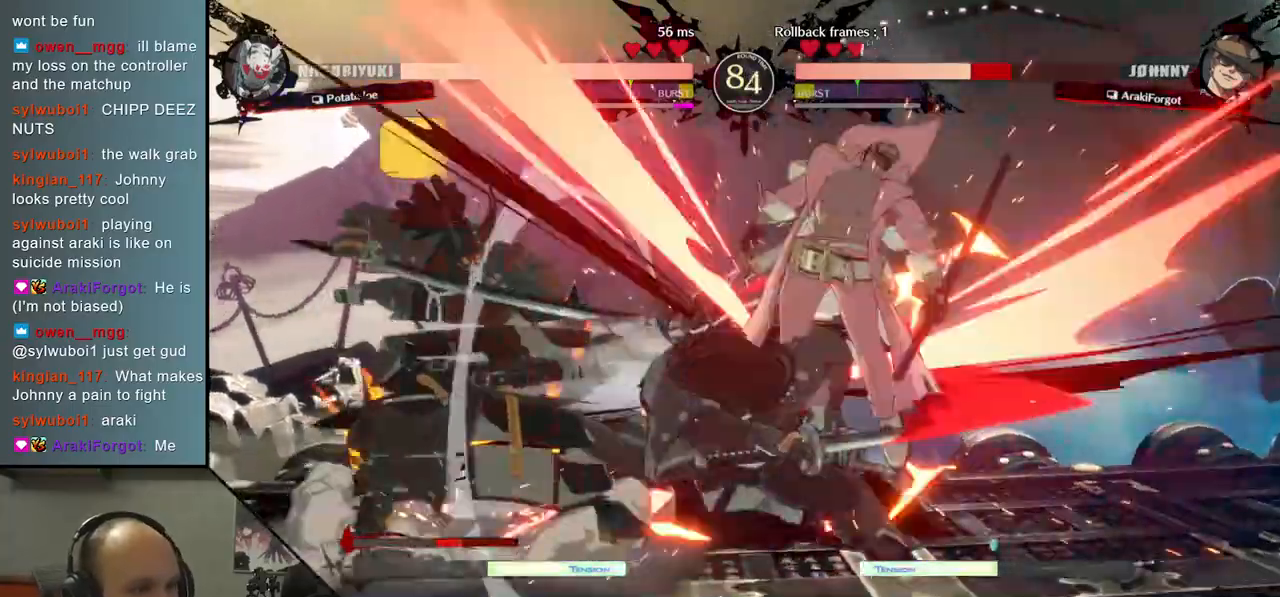
{"buttons": [], "left_stick": "center", "right_stick": "center", "events": [[133, "TRIANGLE", "down"], [250, "TRIANGLE", "up"], [367, "TRIANGLE", "down"], [467, "TRIANGLE", "up"]]}
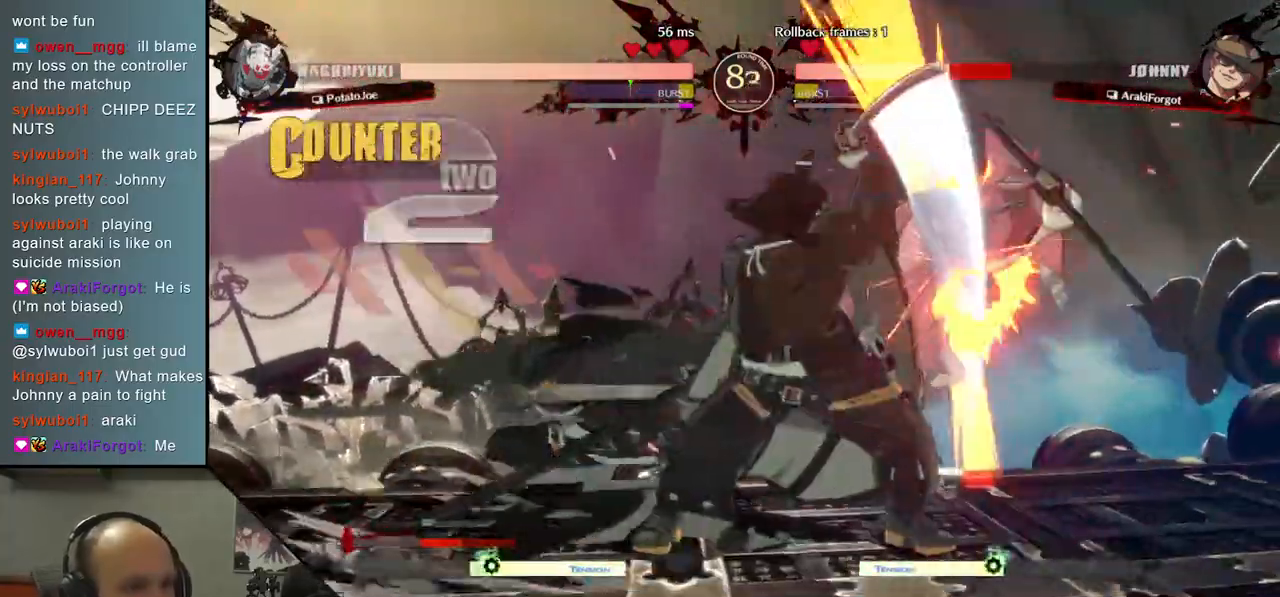
{"buttons": [], "left_stick": "center", "right_stick": "center", "events": [[83, "TRIANGLE", "down"], [217, "TRIANGLE", "up"]]}
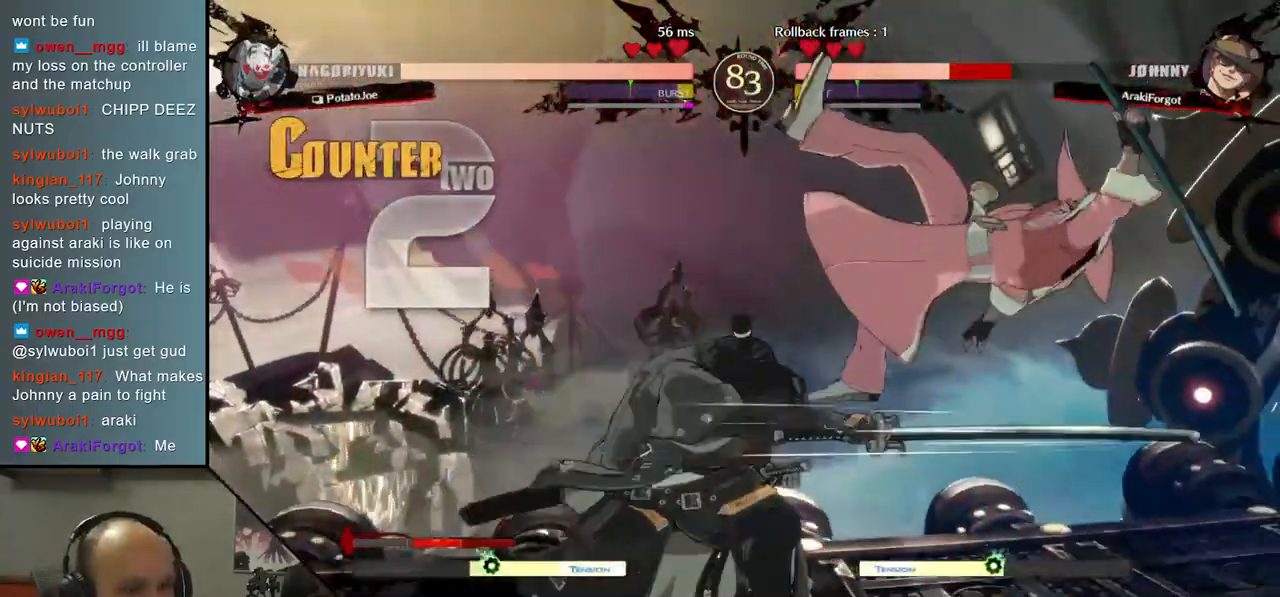
{"buttons": [], "left_stick": "down", "right_stick": "down", "events": [[350, "left_stick", "right"], [350, "right_stick", "right"], [483, "left_stick", "down"], [483, "right_stick", "down"]]}
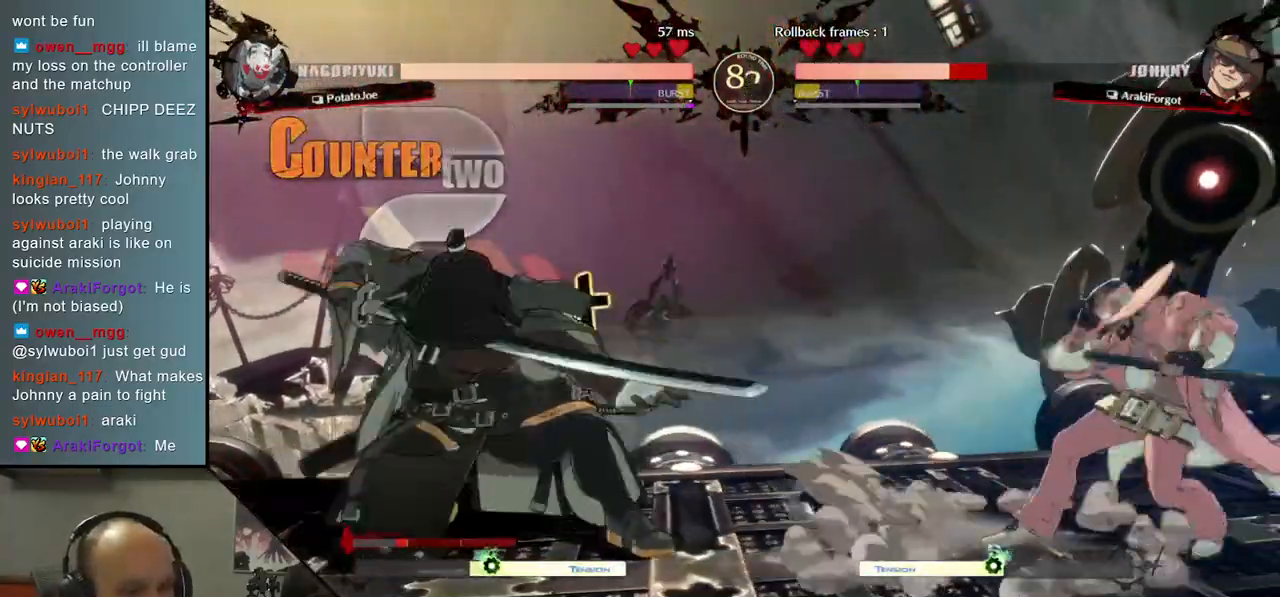
{"buttons": ["SQUARE", "TRIANGLE", "R1", "R2"], "left_stick": "right", "right_stick": "right", "events": [[67, "left_stick", "right"], [67, "right_stick", "right"], [117, "L2", "down"], [200, "L2", "up"], [200, "left_stick", "center"], [200, "right_stick", "center"], [400, "R2", "down"], [400, "SQUARE", "down"], [400, "left_stick", "right"], [400, "right_stick", "right"], [417, "R1", "down"], [417, "TRIANGLE", "down"]]}
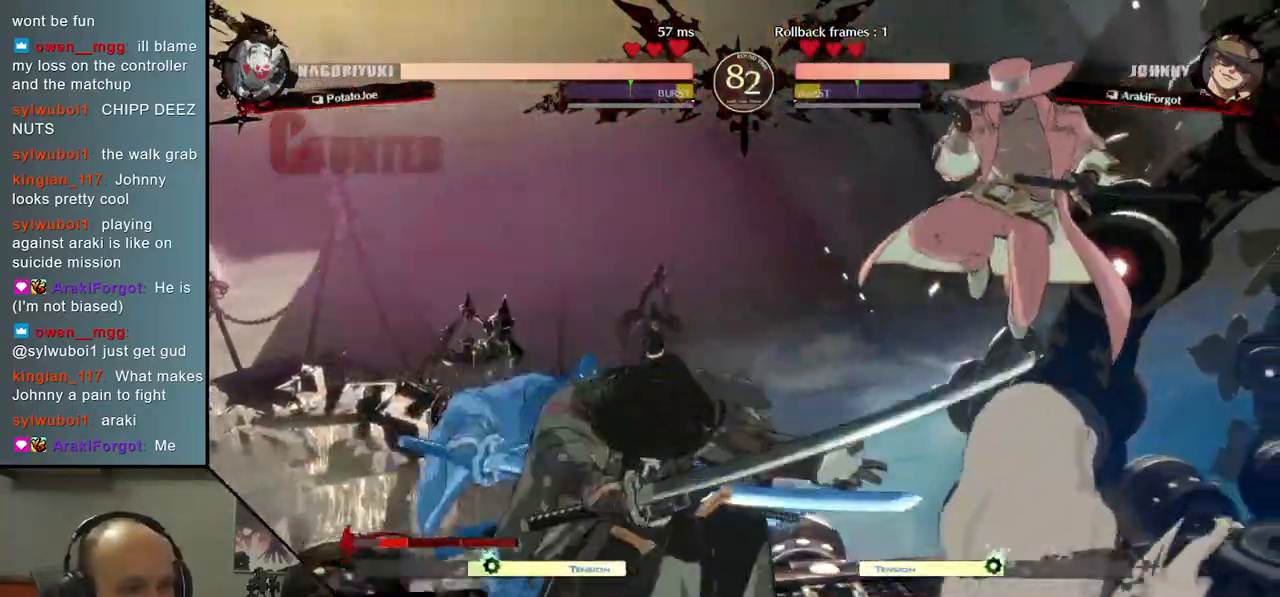
{"buttons": ["SQUARE"], "left_stick": "down", "right_stick": "down", "events": [[83, "R1", "up"], [83, "R2", "up"], [83, "SQUARE", "up"], [83, "TRIANGLE", "up"], [233, "left_stick", "center"], [233, "right_stick", "center"], [383, "left_stick", "down"], [383, "right_stick", "down"], [433, "SQUARE", "down"]]}
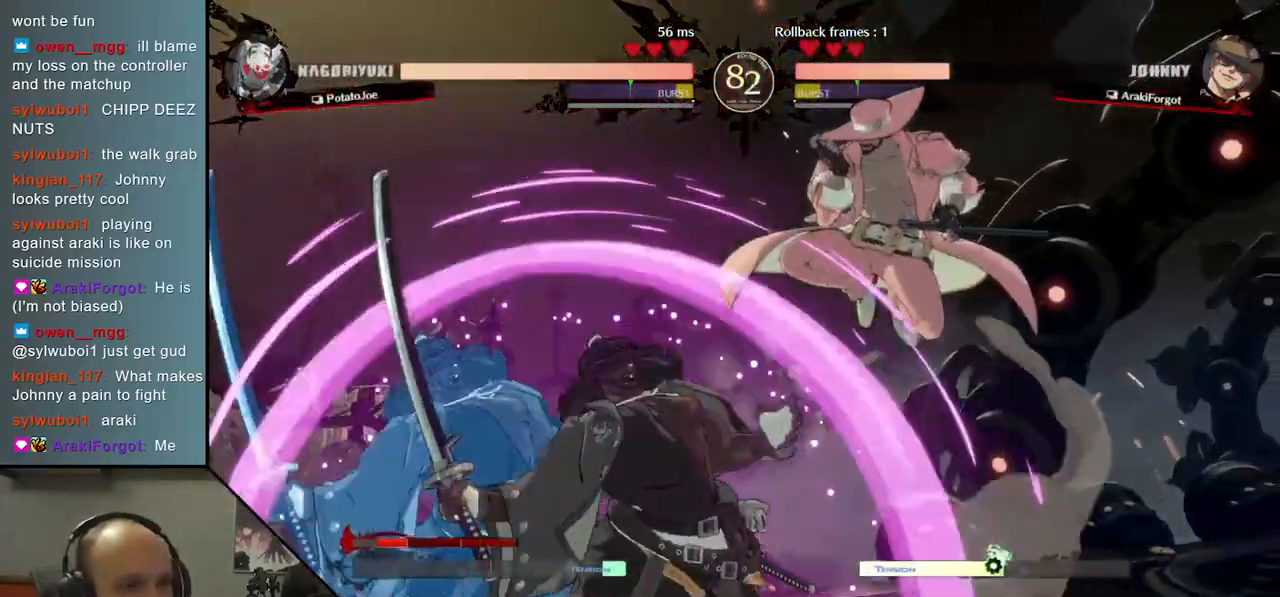
{"buttons": ["SQUARE"], "left_stick": "down", "right_stick": "down", "events": [[33, "SQUARE", "up"], [117, "SQUARE", "down"], [183, "SQUARE", "up"], [283, "SQUARE", "down"], [350, "SQUARE", "up"], [450, "SQUARE", "down"]]}
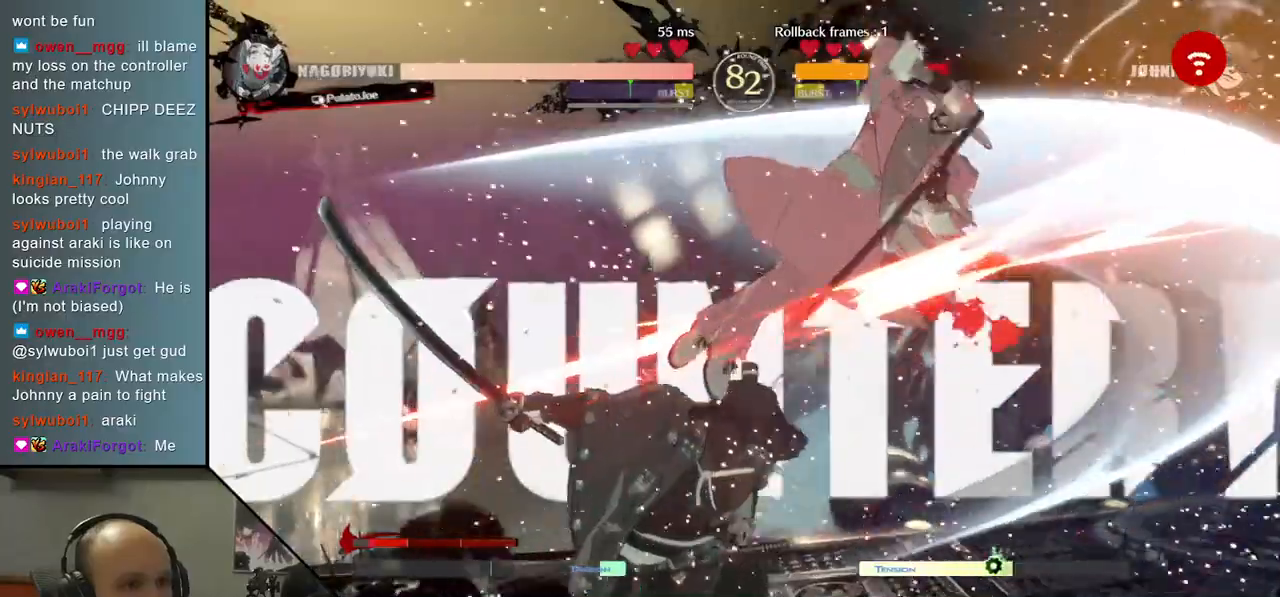
{"buttons": [], "left_stick": "center", "right_stick": "center", "events": [[67, "SQUARE", "up"], [233, "left_stick", "center"], [233, "right_stick", "center"]]}
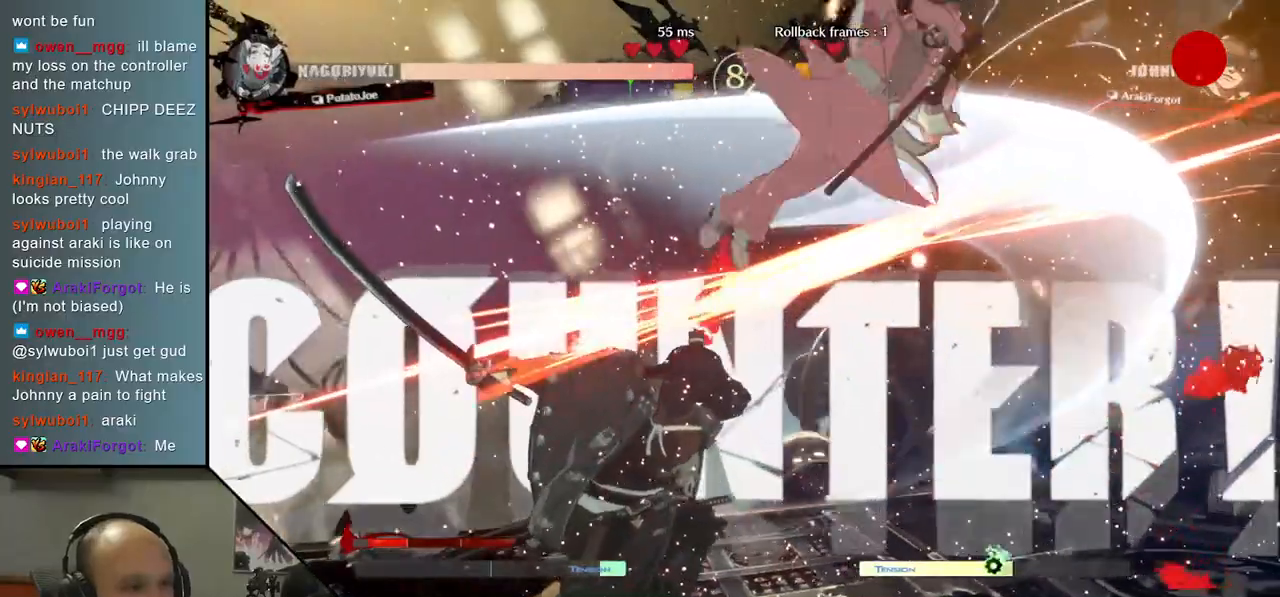
{"buttons": ["SQUARE"], "left_stick": "center", "right_stick": "center", "events": [[483, "SQUARE", "down"]]}
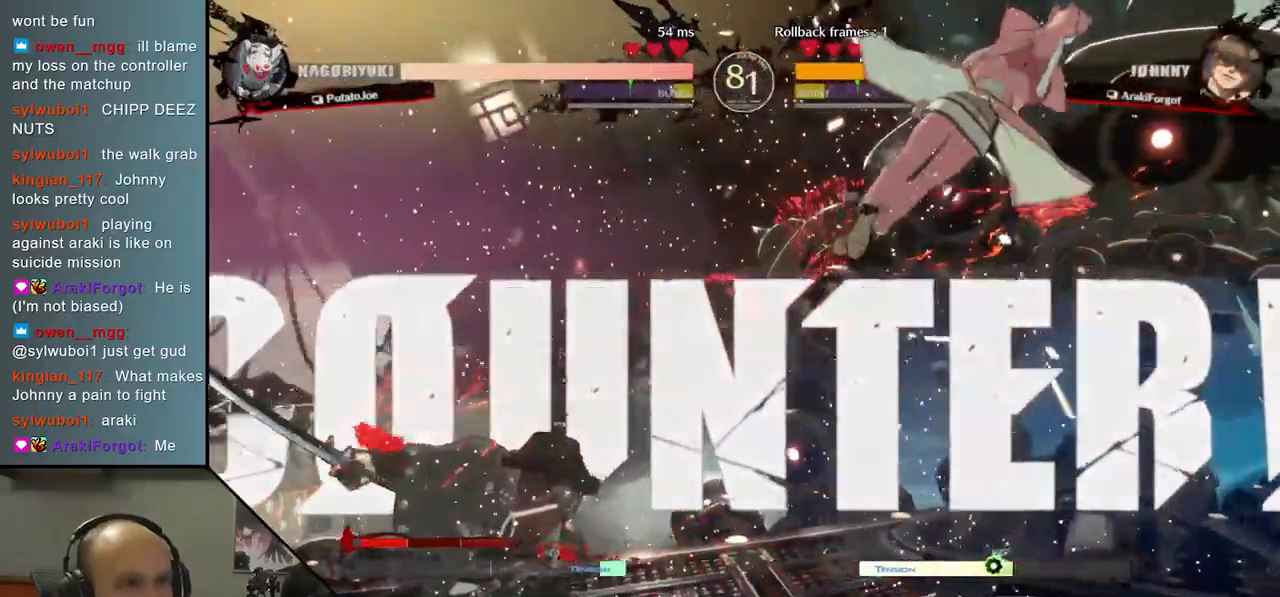
{"buttons": [], "left_stick": "center", "right_stick": "center", "events": [[83, "SQUARE", "up"], [200, "SQUARE", "down"], [300, "SQUARE", "up"]]}
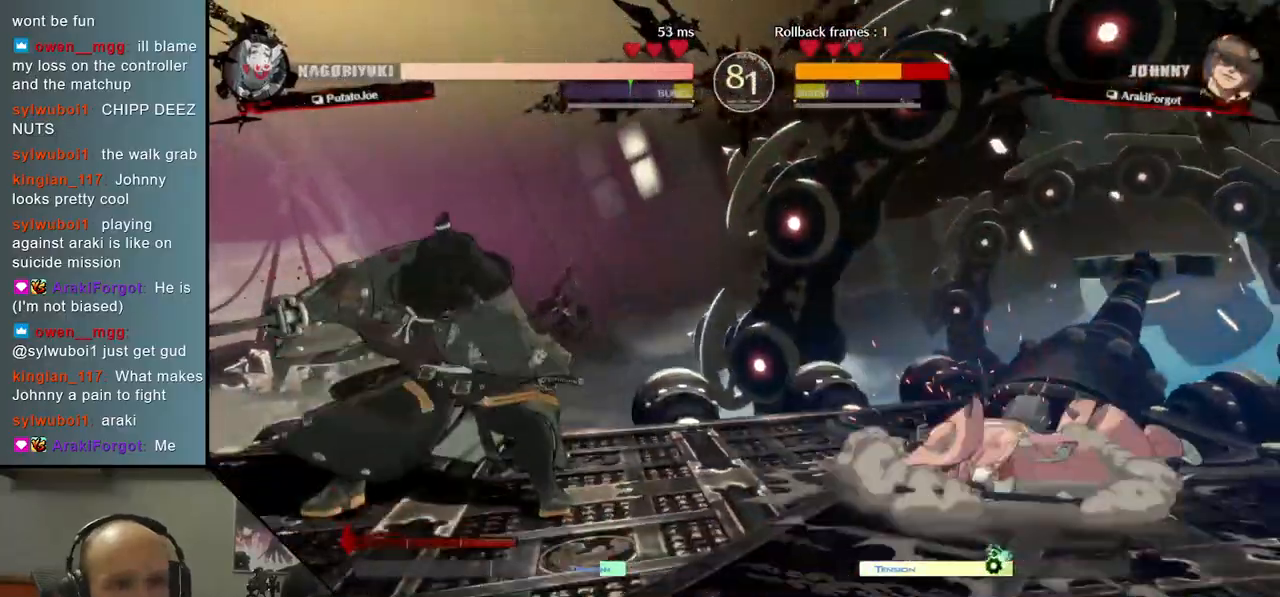
{"buttons": [], "left_stick": "center", "right_stick": "center", "events": []}
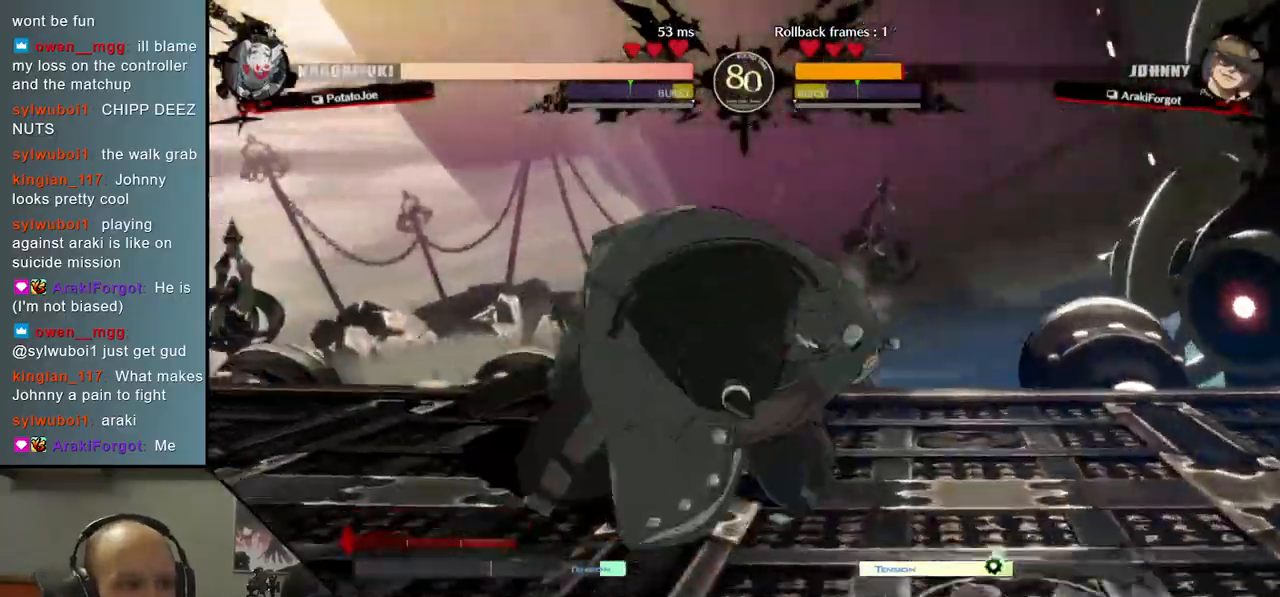
{"buttons": [], "left_stick": "center", "right_stick": "center", "events": []}
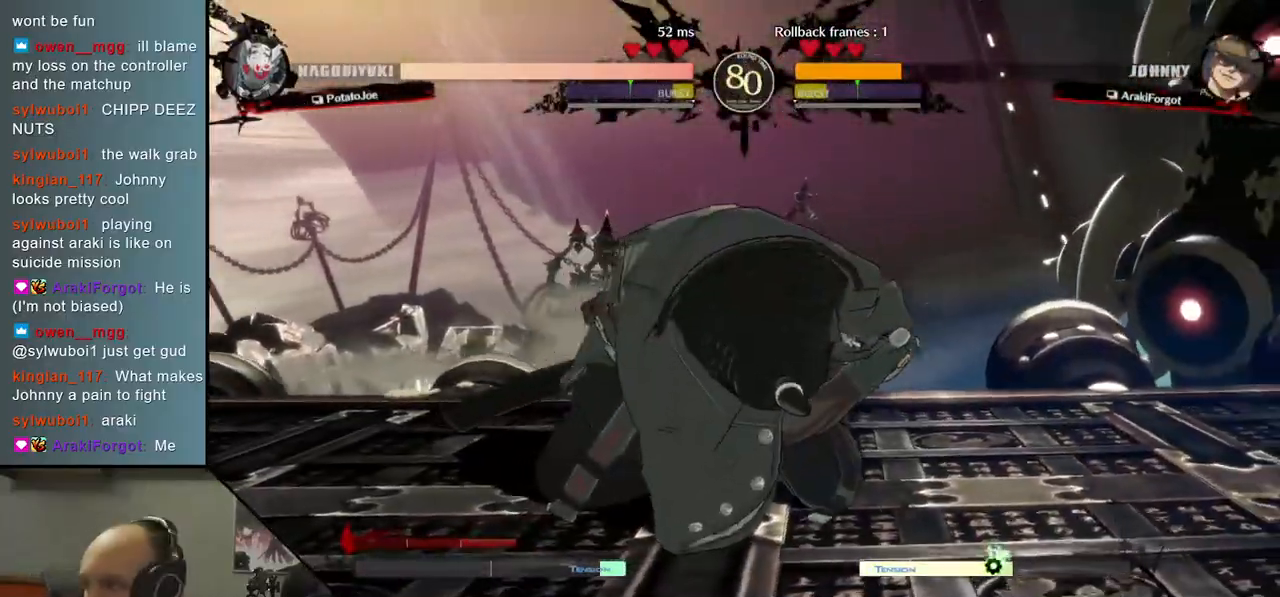
{"buttons": [], "left_stick": "center", "right_stick": "center", "events": []}
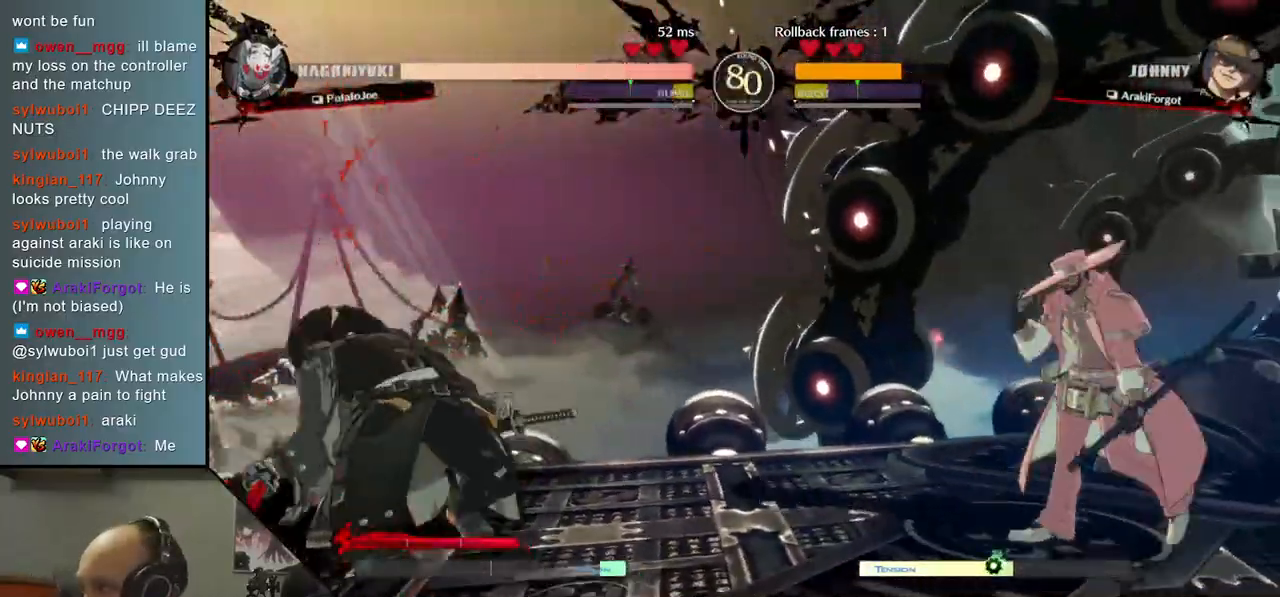
{"buttons": [], "left_stick": "center", "right_stick": "center", "events": []}
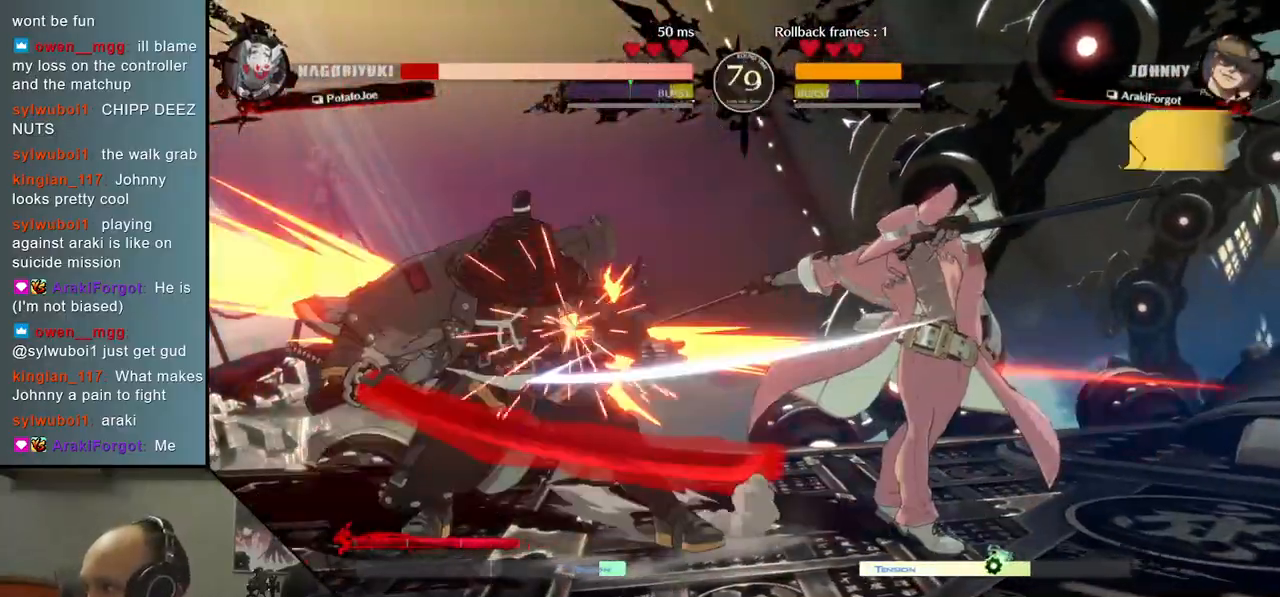
{"buttons": [], "left_stick": "right", "right_stick": "right", "events": [[217, "left_stick", "left"], [217, "right_stick", "left"], [350, "left_stick", "down"], [350, "right_stick", "down"], [400, "left_stick", "right"], [400, "right_stick", "right"]]}
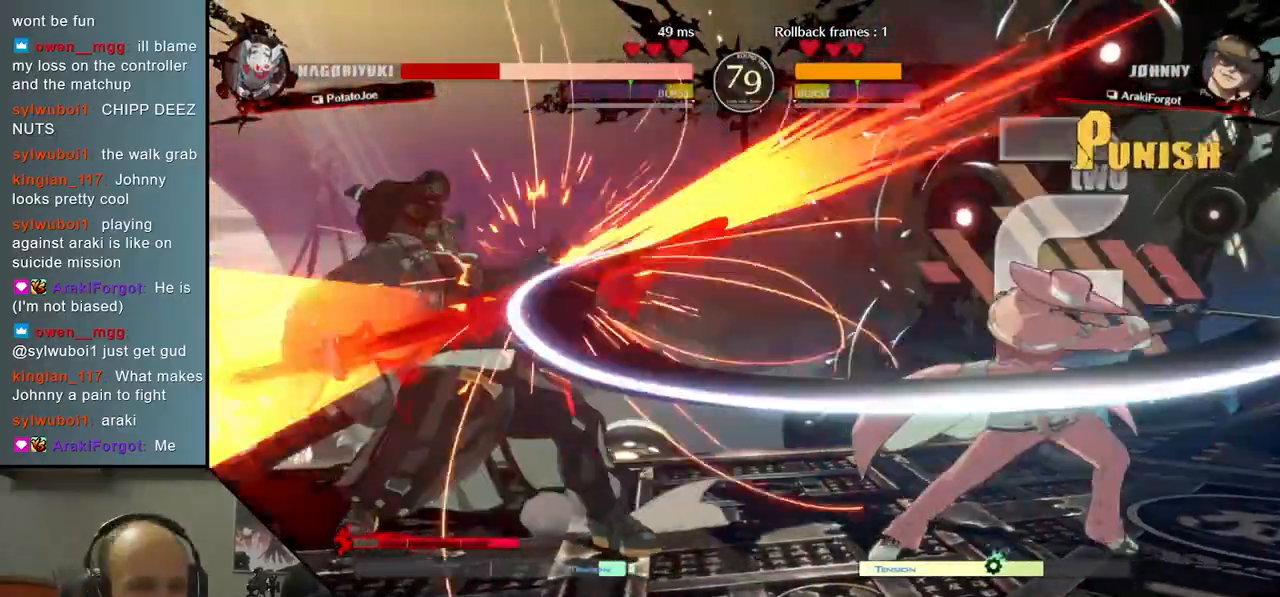
{"buttons": [], "left_stick": "left", "right_stick": "left", "events": [[17, "left_stick", "up"], [17, "right_stick", "up"], [67, "left_stick", "left"], [67, "right_stick", "left"]]}
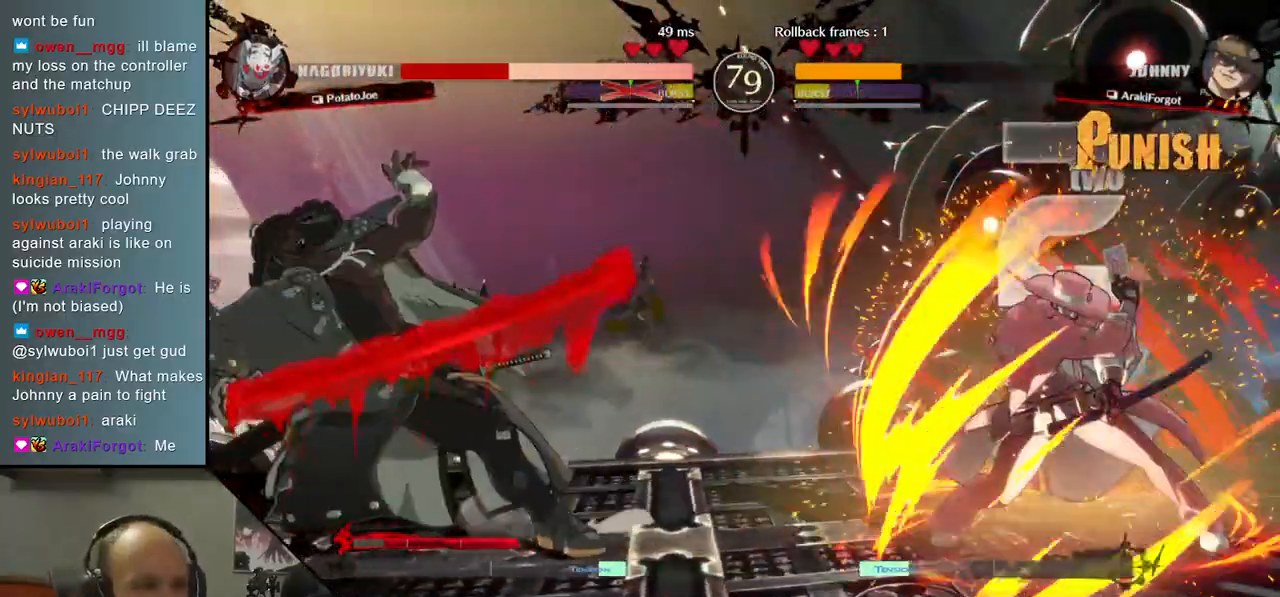
{"buttons": [], "left_stick": "left", "right_stick": "left", "events": []}
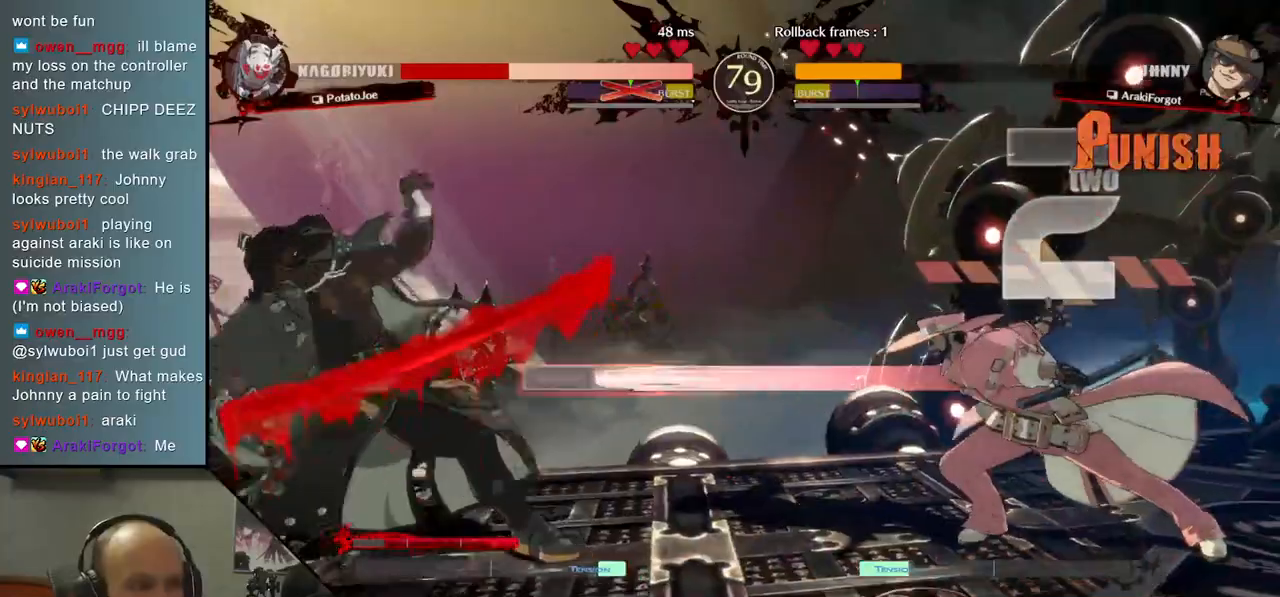
{"buttons": [], "left_stick": "left", "right_stick": "left", "events": []}
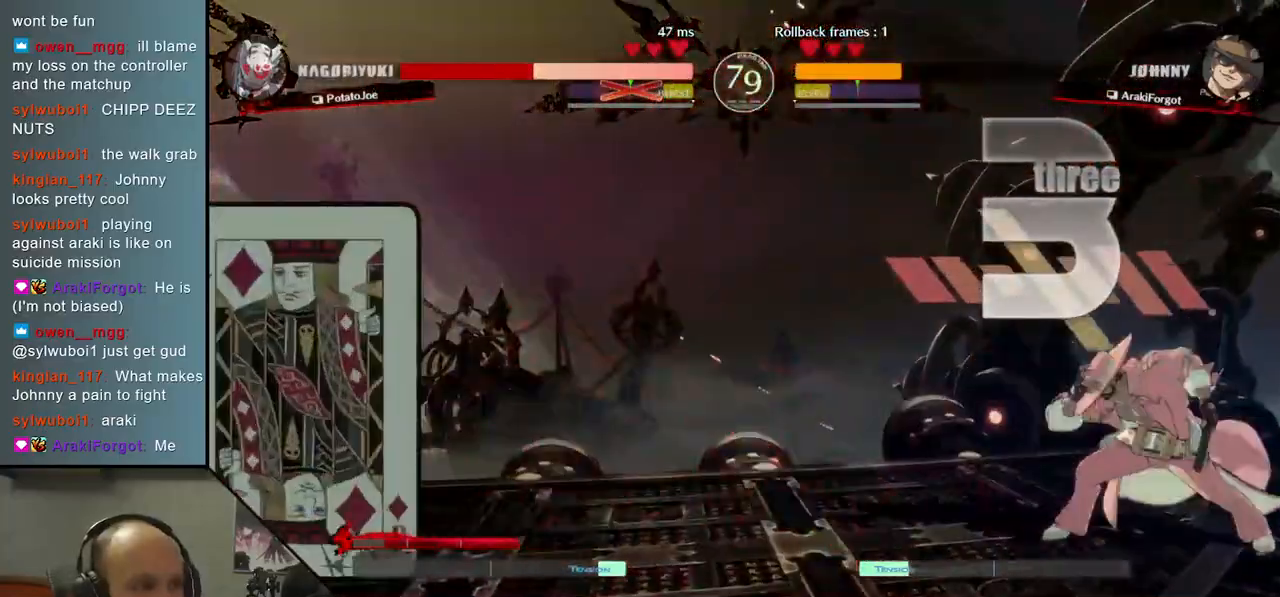
{"buttons": [], "left_stick": "left", "right_stick": "left", "events": []}
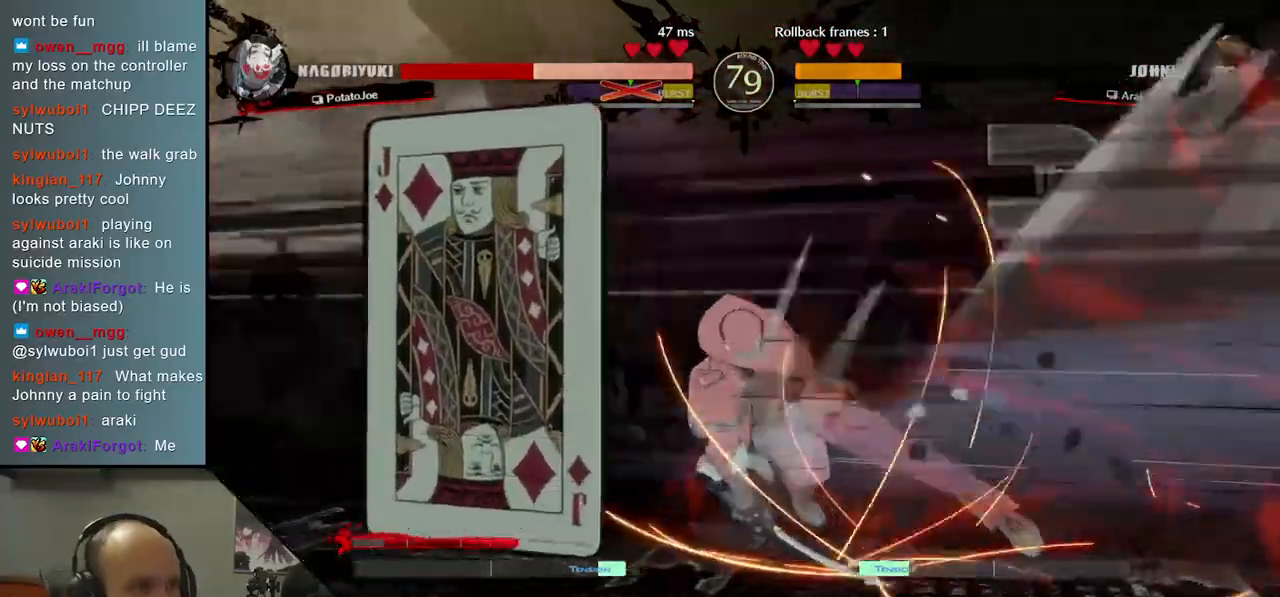
{"buttons": [], "left_stick": "left", "right_stick": "left", "events": []}
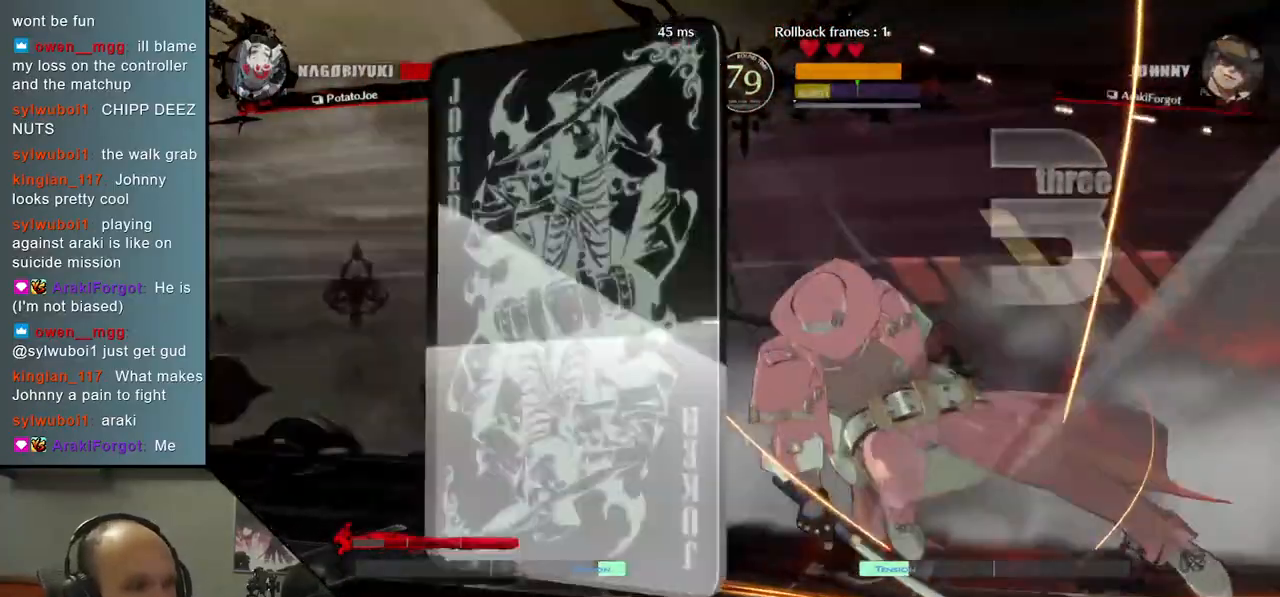
{"buttons": [], "left_stick": "left", "right_stick": "left", "events": []}
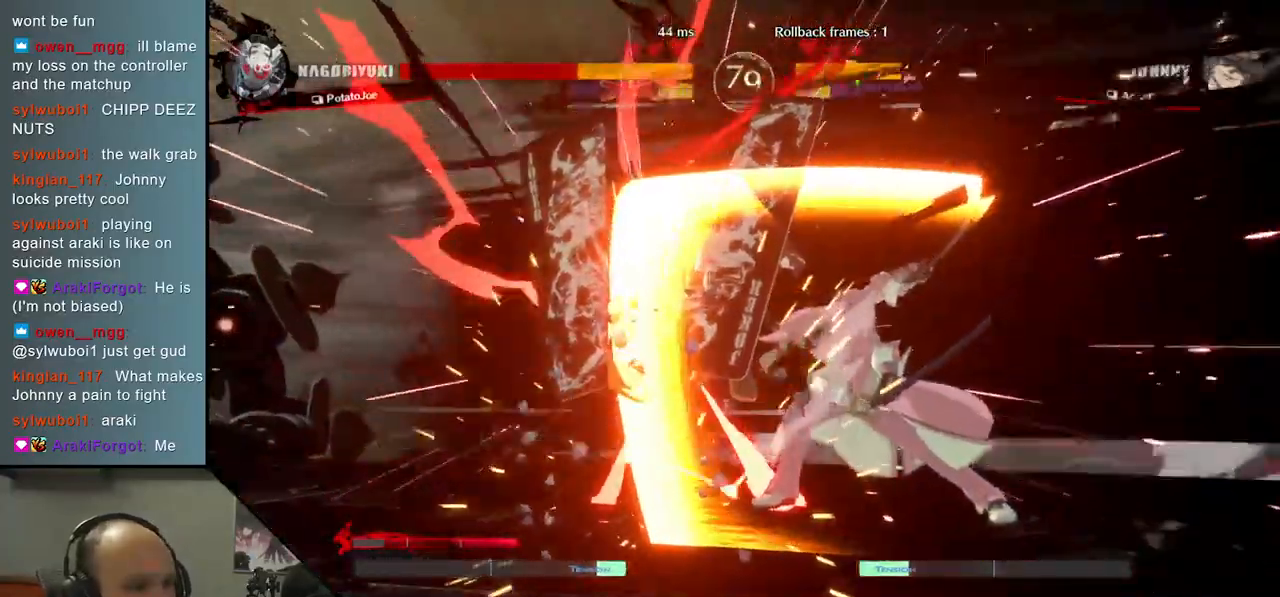
{"buttons": [], "left_stick": "left", "right_stick": "left", "events": []}
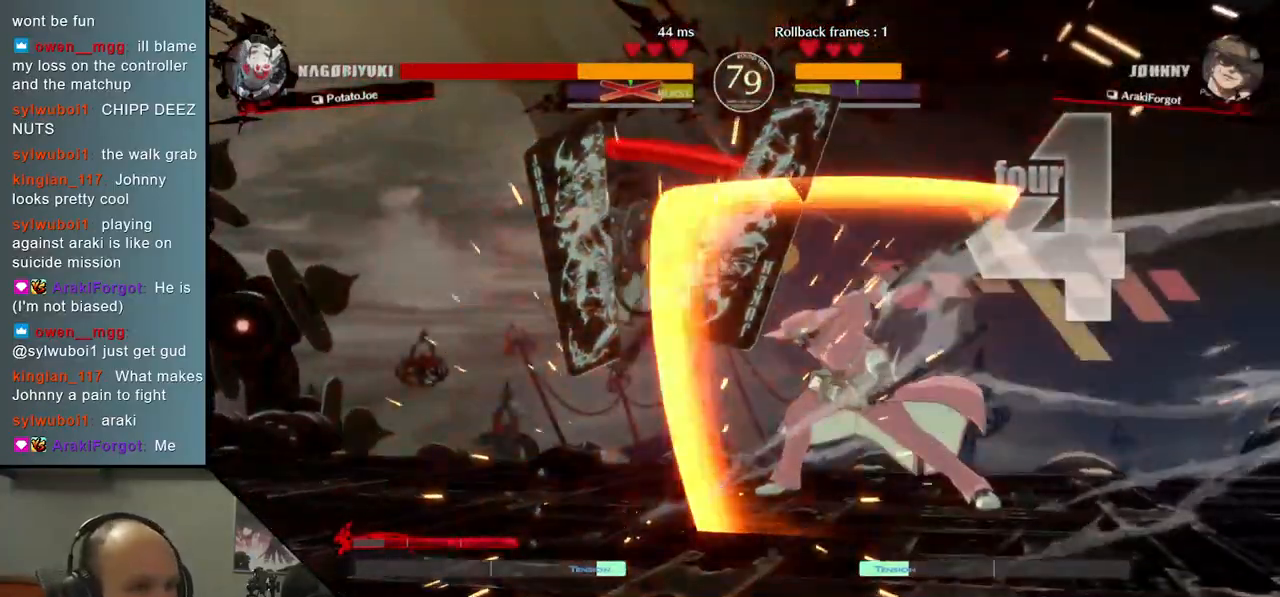
{"buttons": [], "left_stick": "left", "right_stick": "left", "events": []}
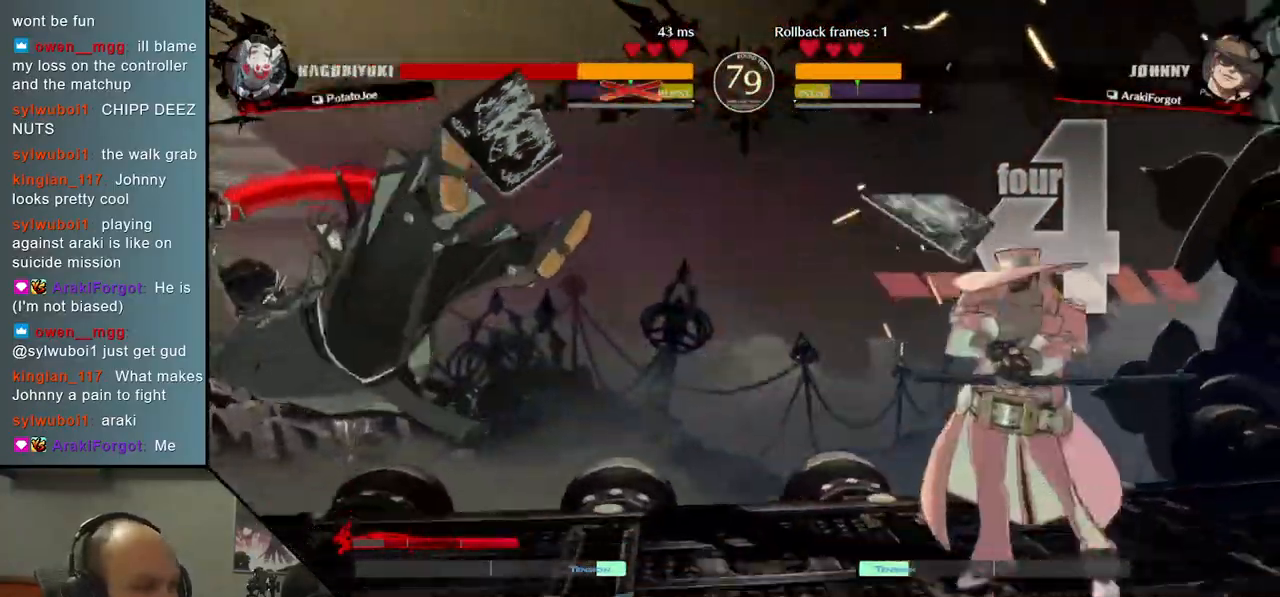
{"buttons": [], "left_stick": "left", "right_stick": "left", "events": []}
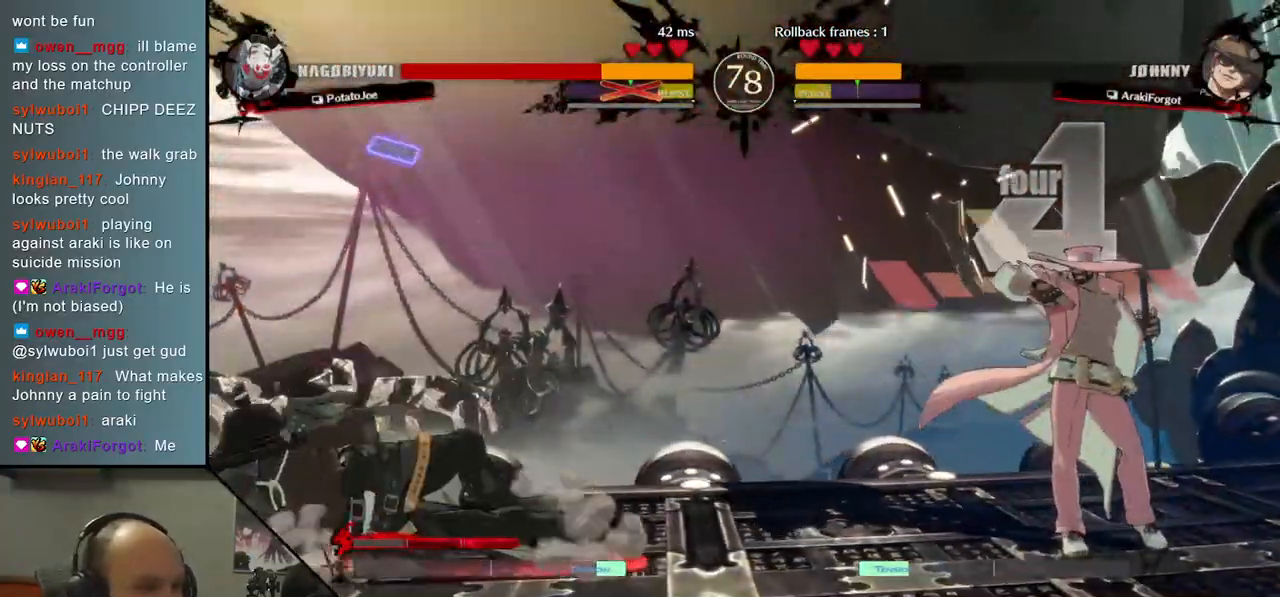
{"buttons": [], "left_stick": "left", "right_stick": "left", "events": []}